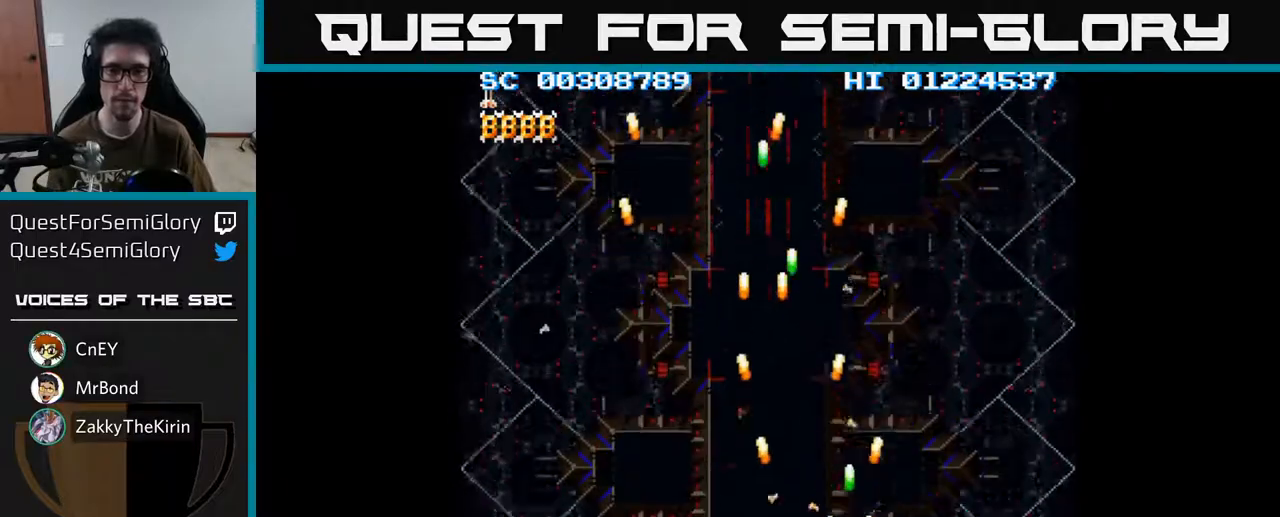
Gameplay with a controller (Xbox layout); each line is a JSON object with the inputs held at the frame after it. "events" lists button and stick changes between this image and that frame as [ms after this image, input, new state], when the widget could be followed in between.
{"buttons": ["A", "DPAD_LEFT"], "left_stick": "center", "right_stick": "center", "events": [[400, "DPAD_RIGHT", "up"], [467, "DPAD_LEFT", "down"]]}
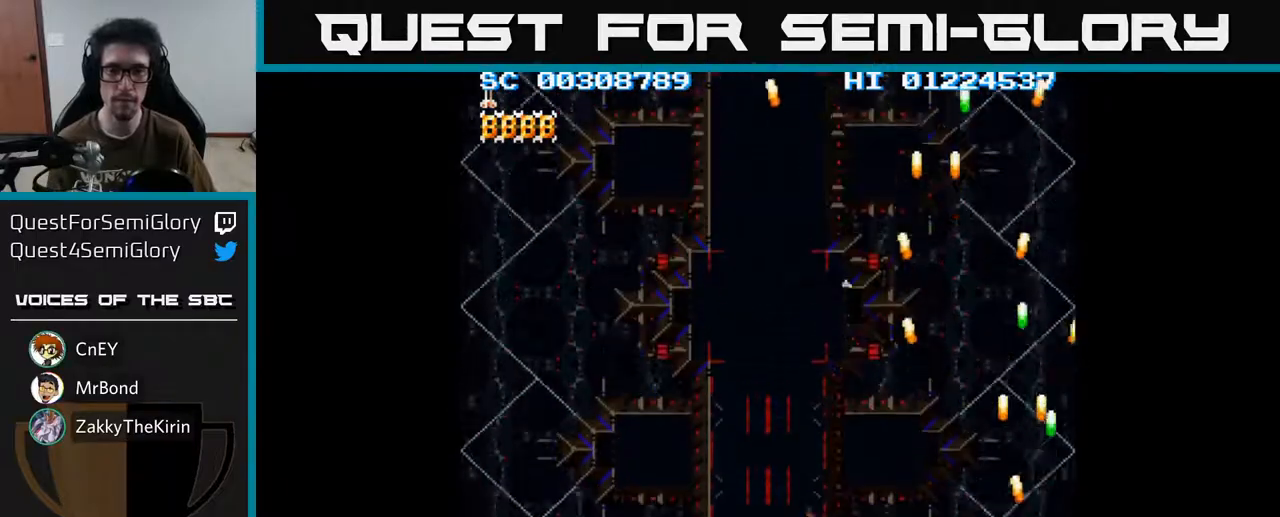
{"buttons": ["A", "DPAD_LEFT"], "left_stick": "center", "right_stick": "center", "events": []}
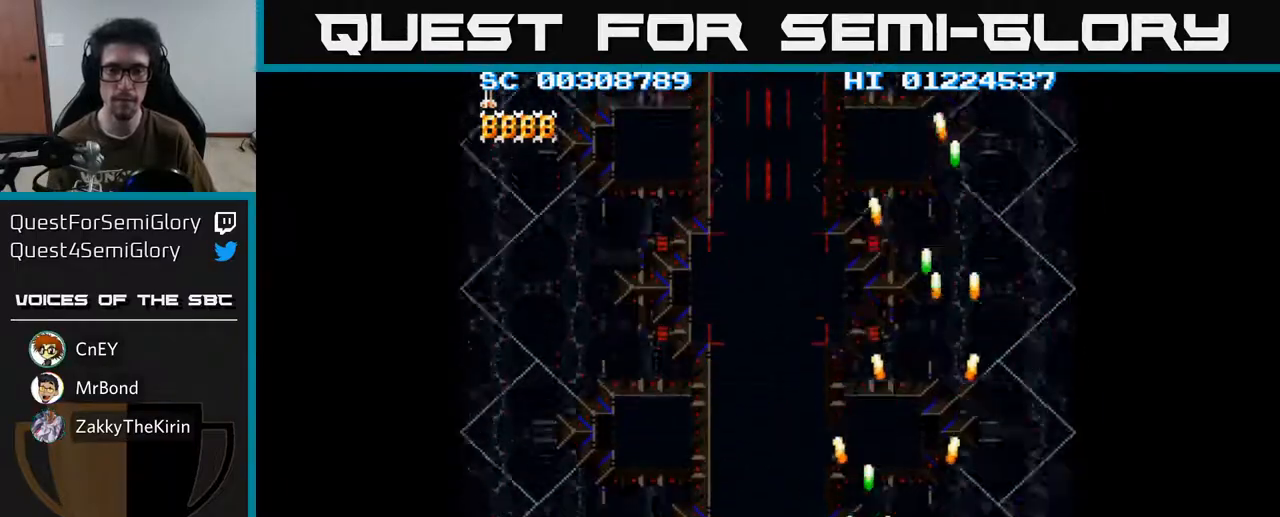
{"buttons": ["A", "DPAD_LEFT"], "left_stick": "center", "right_stick": "center", "events": []}
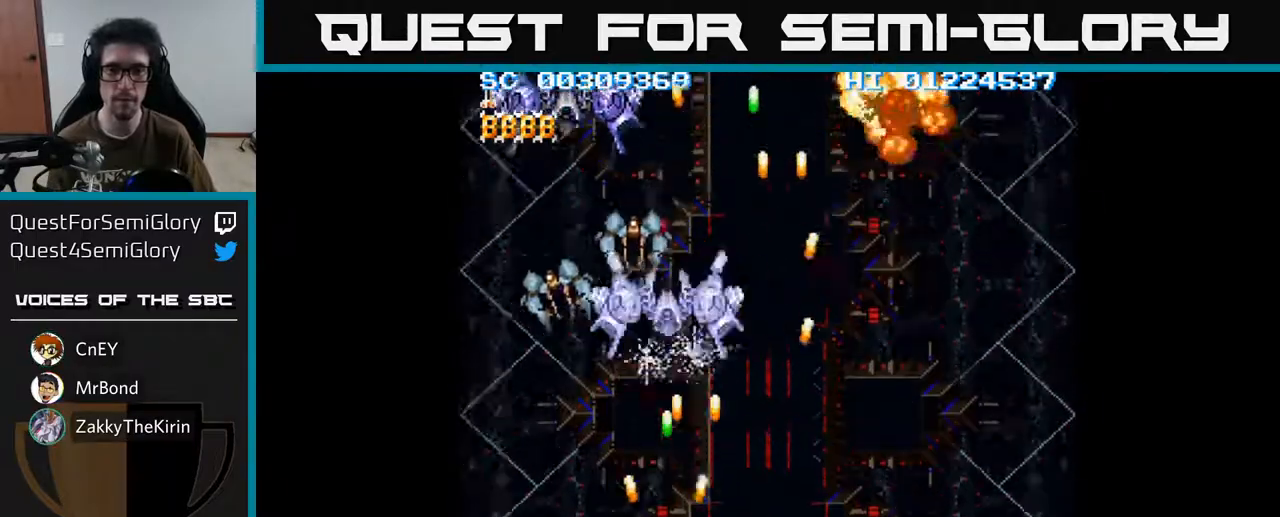
{"buttons": ["A", "DPAD_RIGHT"], "left_stick": "center", "right_stick": "center", "events": [[83, "DPAD_LEFT", "up"], [117, "DPAD_RIGHT", "down"]]}
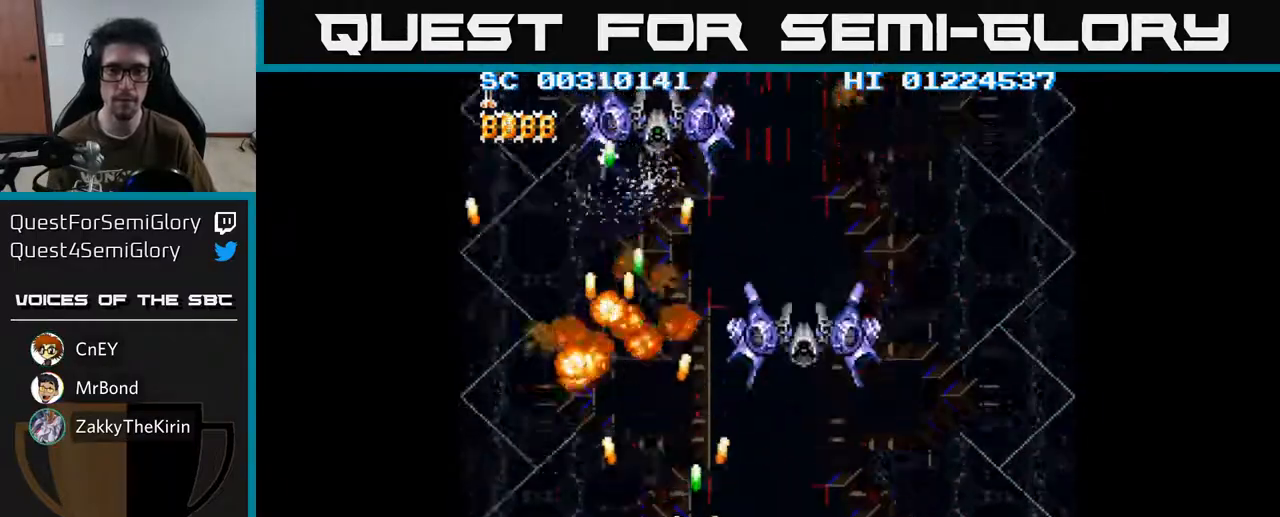
{"buttons": ["A", "DPAD_RIGHT"], "left_stick": "center", "right_stick": "center", "events": []}
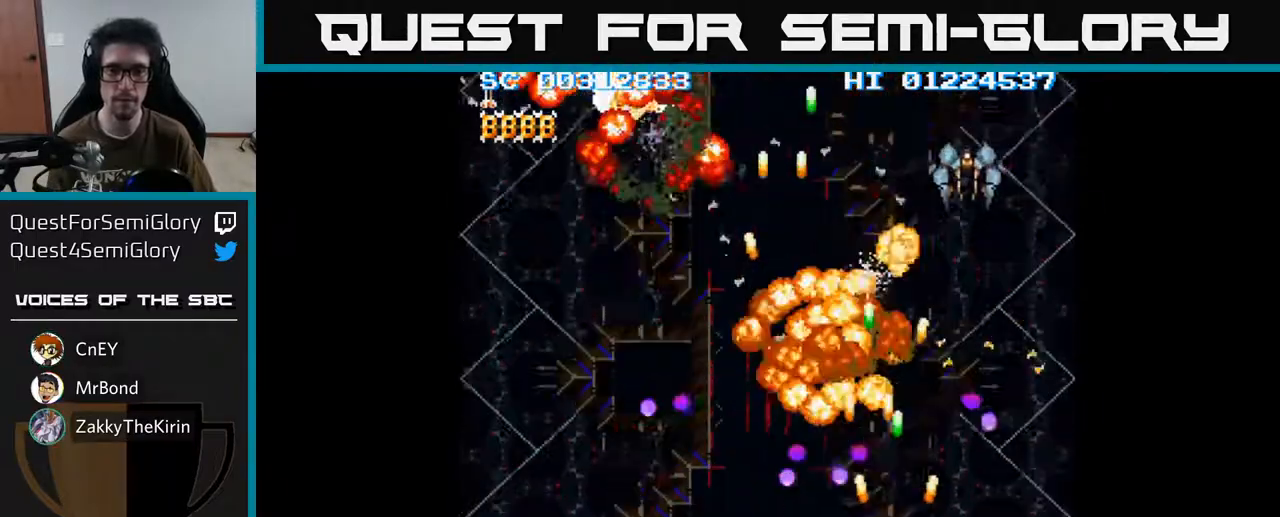
{"buttons": ["A", "DPAD_LEFT"], "left_stick": "center", "right_stick": "center", "events": [[333, "DPAD_RIGHT", "up"], [367, "DPAD_LEFT", "down"]]}
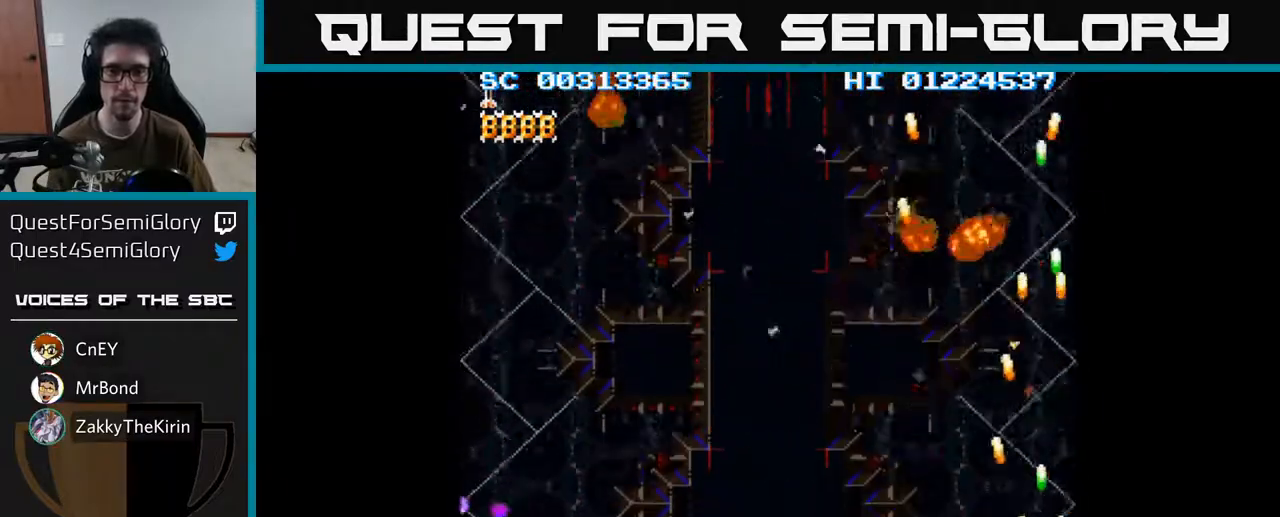
{"buttons": ["A", "DPAD_LEFT"], "left_stick": "center", "right_stick": "center", "events": []}
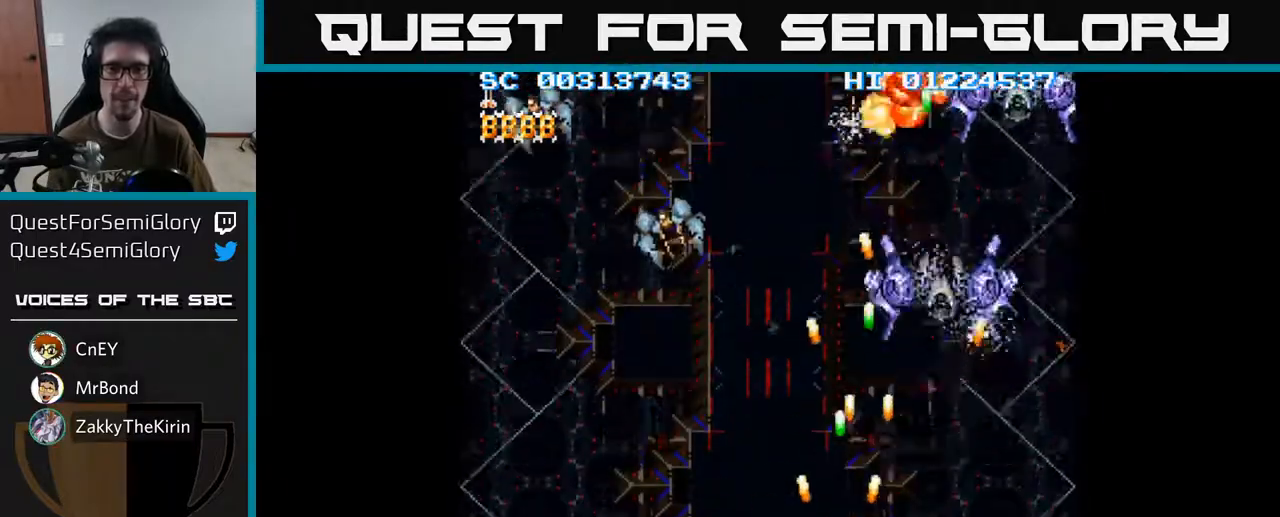
{"buttons": ["A", "DPAD_LEFT"], "left_stick": "center", "right_stick": "center", "events": []}
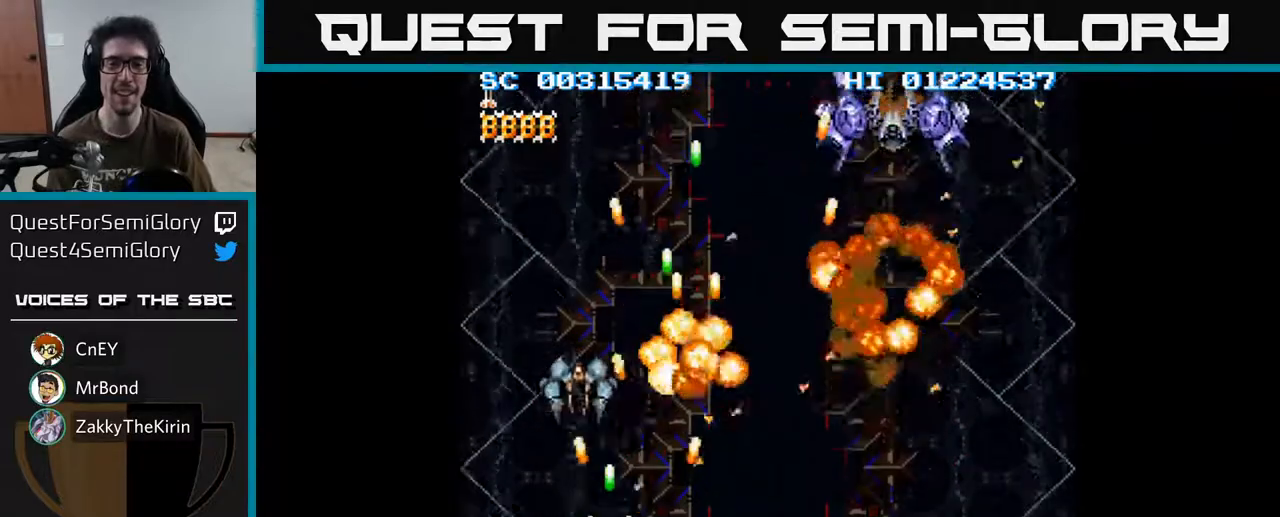
{"buttons": ["A", "DPAD_RIGHT"], "left_stick": "center", "right_stick": "center", "events": [[17, "DPAD_LEFT", "up"], [50, "DPAD_RIGHT", "down"]]}
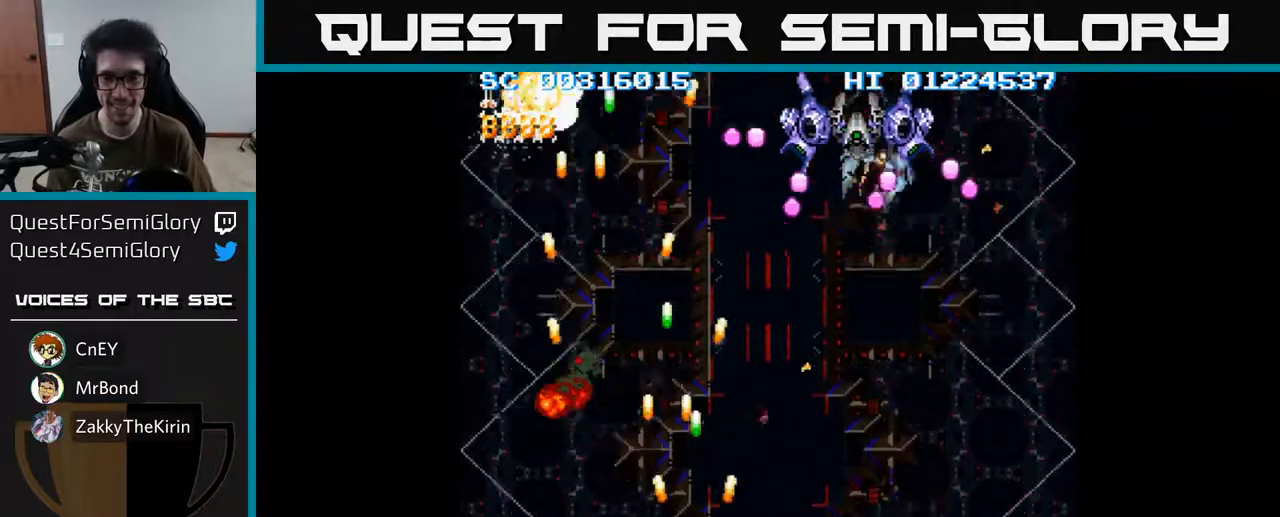
{"buttons": ["A", "DPAD_RIGHT"], "left_stick": "center", "right_stick": "center", "events": []}
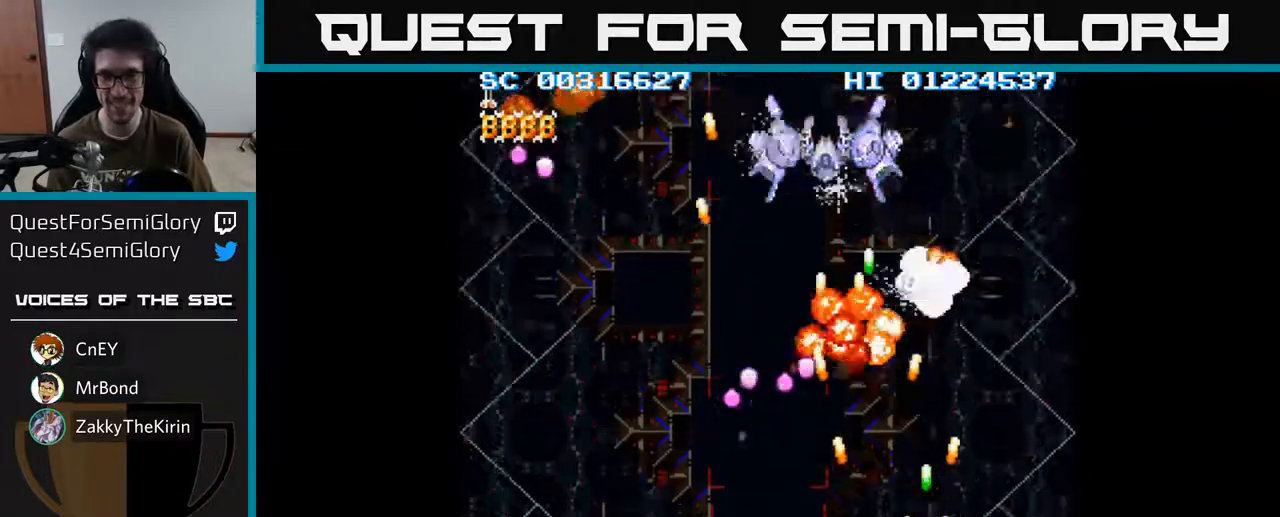
{"buttons": ["A", "DPAD_LEFT"], "left_stick": "center", "right_stick": "center", "events": [[150, "DPAD_RIGHT", "up"], [183, "DPAD_LEFT", "down"]]}
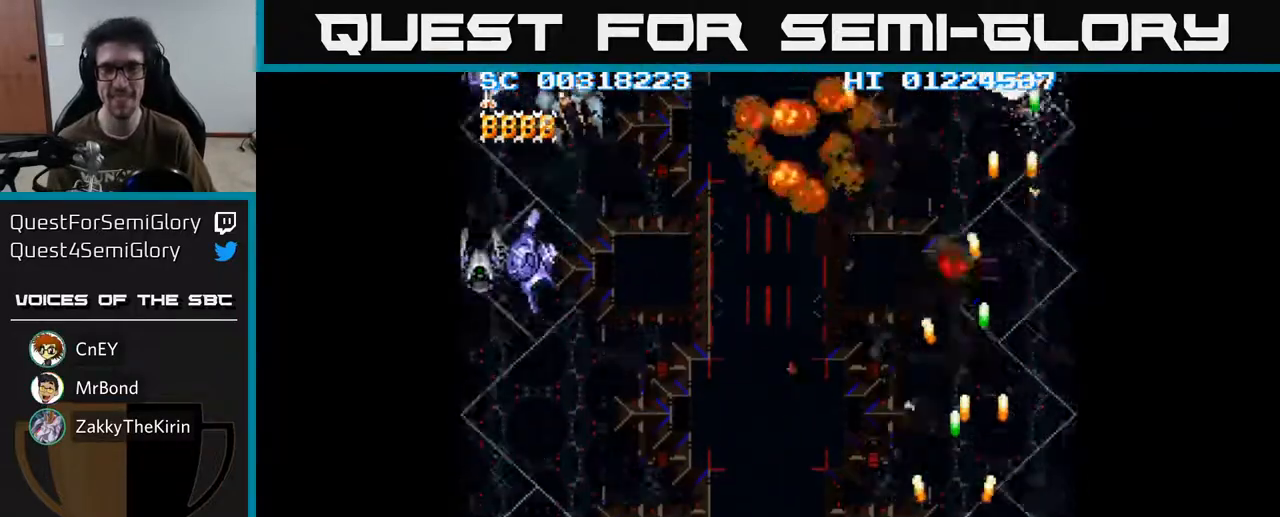
{"buttons": ["A", "DPAD_LEFT"], "left_stick": "center", "right_stick": "center", "events": []}
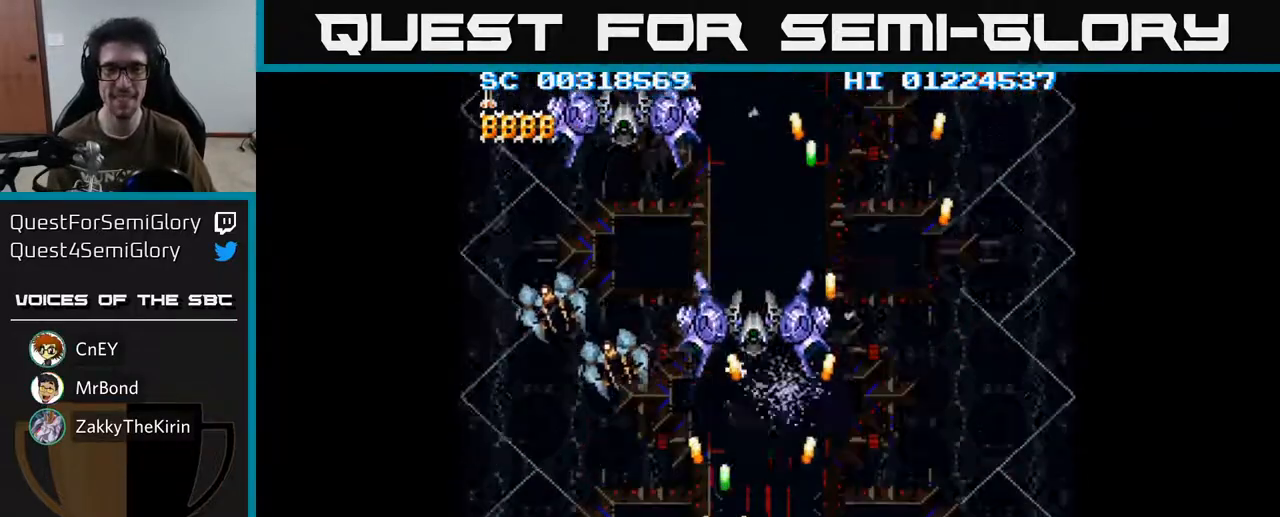
{"buttons": ["A", "DPAD_RIGHT"], "left_stick": "center", "right_stick": "center", "events": [[283, "DPAD_LEFT", "up"], [333, "DPAD_RIGHT", "down"]]}
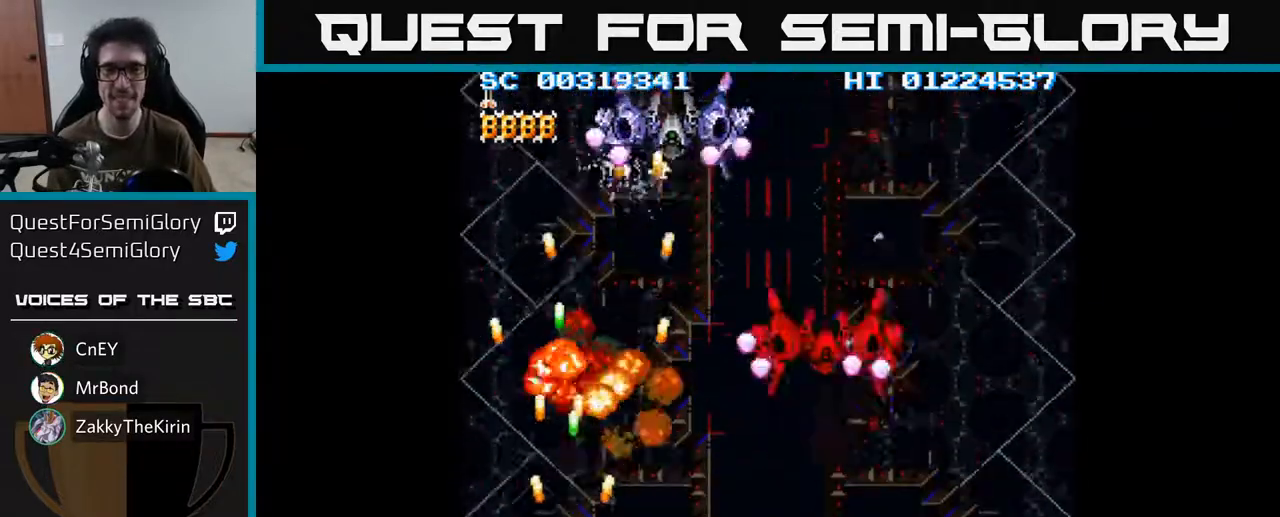
{"buttons": ["A", "DPAD_RIGHT"], "left_stick": "center", "right_stick": "center", "events": []}
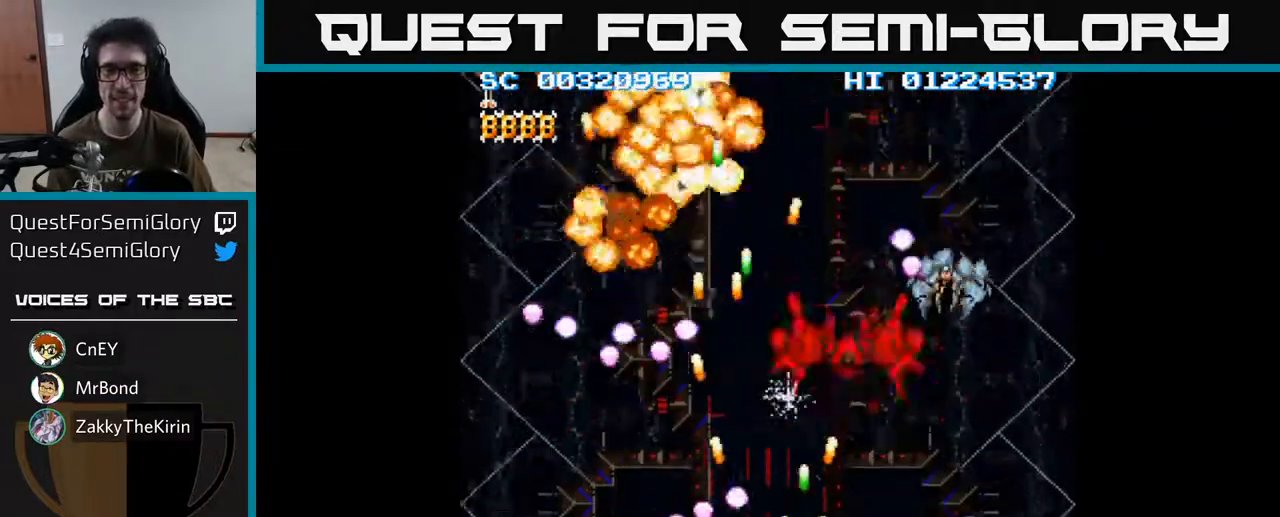
{"buttons": ["A", "DPAD_RIGHT"], "left_stick": "center", "right_stick": "center", "events": []}
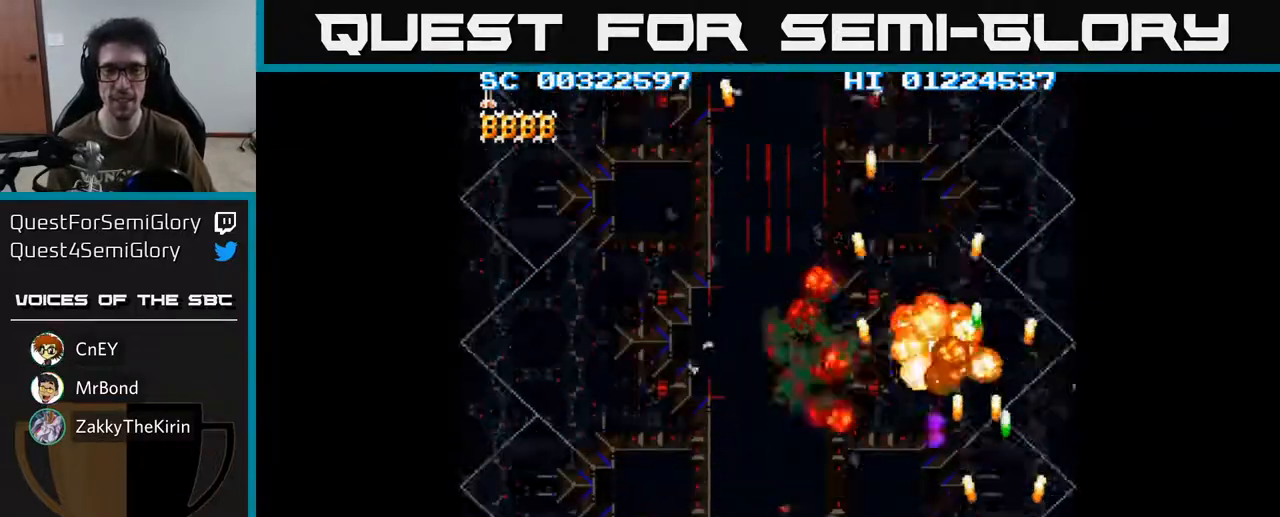
{"buttons": ["A"], "left_stick": "center", "right_stick": "center", "events": [[83, "DPAD_RIGHT", "up"], [117, "DPAD_LEFT", "down"], [317, "DPAD_LEFT", "up"], [350, "DPAD_RIGHT", "down"], [483, "DPAD_RIGHT", "up"]]}
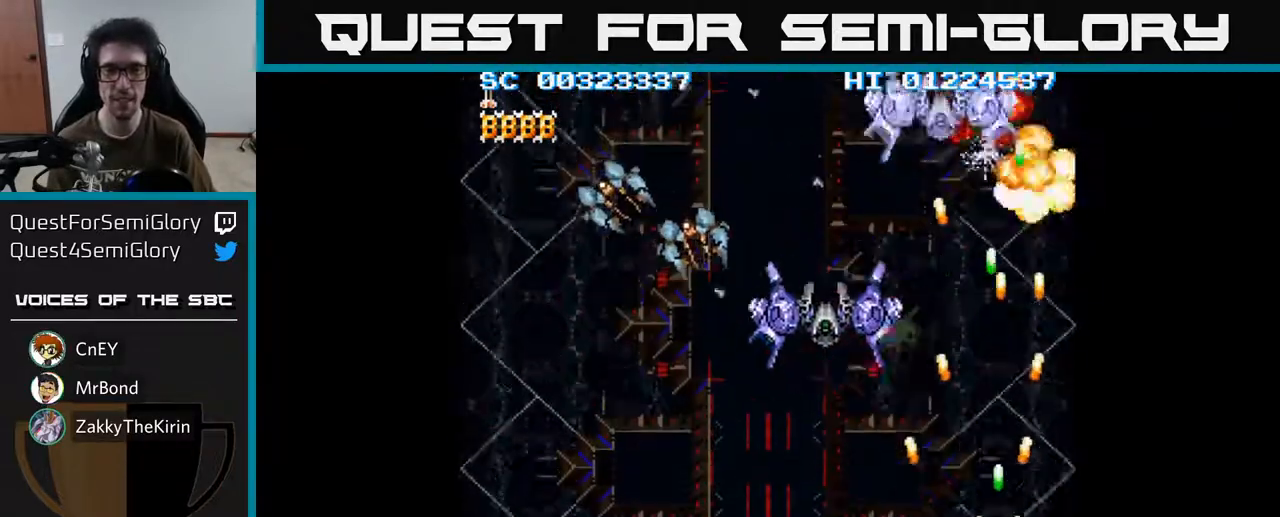
{"buttons": ["A", "DPAD_LEFT"], "left_stick": "center", "right_stick": "center", "events": [[17, "DPAD_LEFT", "down"]]}
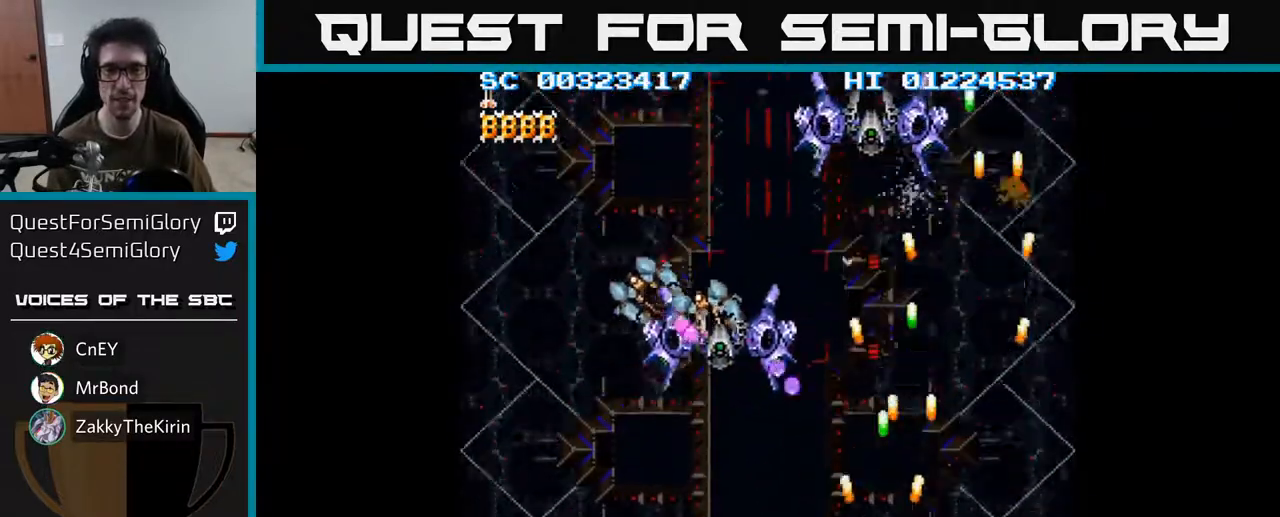
{"buttons": ["A", "DPAD_LEFT"], "left_stick": "center", "right_stick": "center", "events": []}
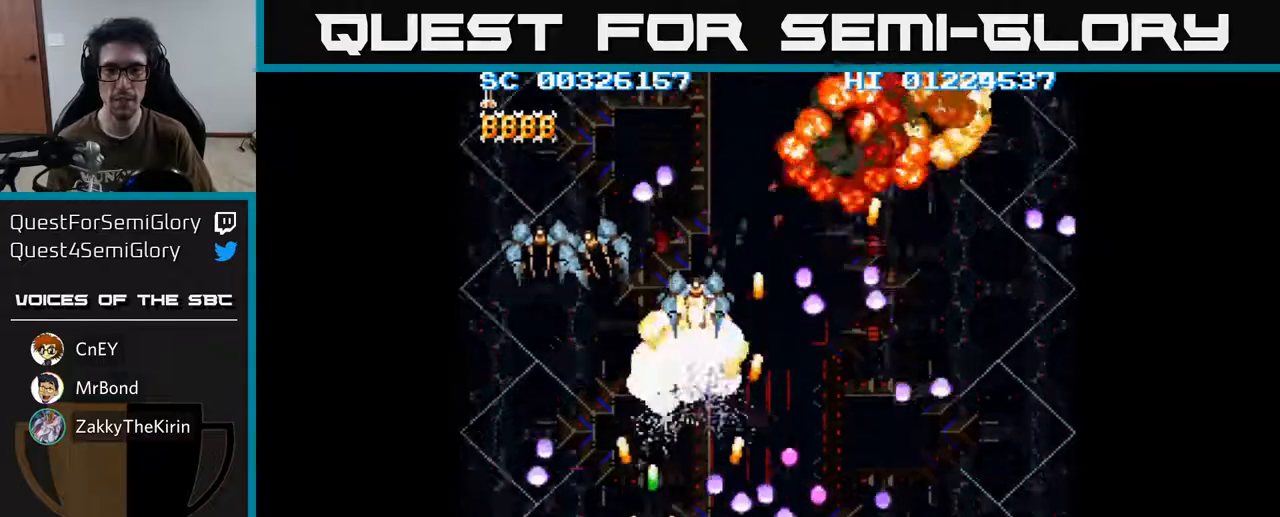
{"buttons": ["A", "DPAD_RIGHT"], "left_stick": "center", "right_stick": "center", "events": [[217, "DPAD_LEFT", "up"], [267, "DPAD_RIGHT", "down"]]}
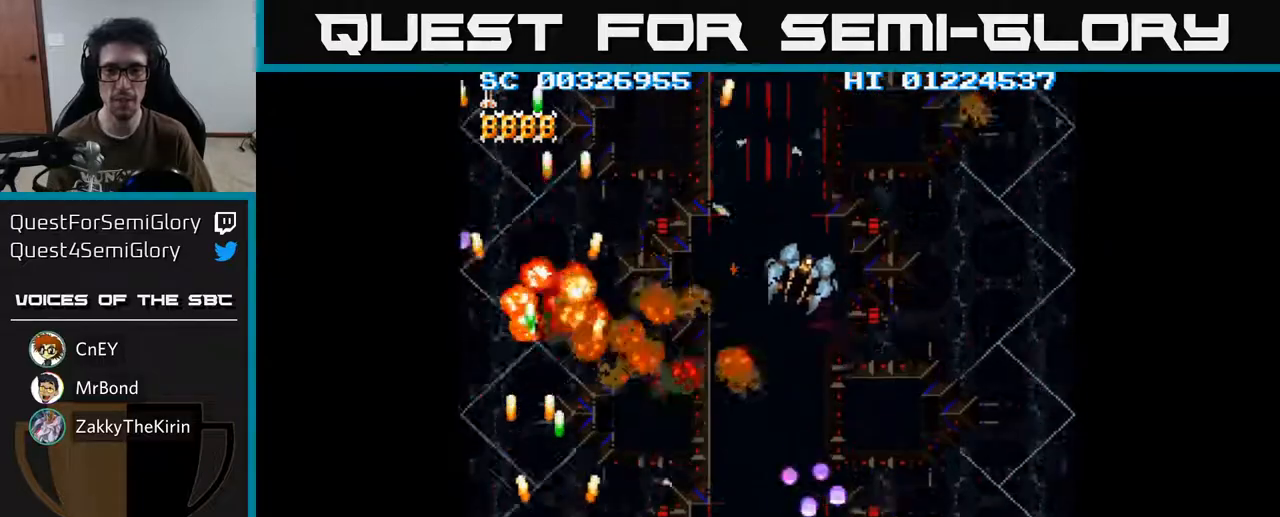
{"buttons": ["A", "DPAD_RIGHT"], "left_stick": "center", "right_stick": "center", "events": [[117, "DPAD_RIGHT", "up"], [117, "DPAD_UP", "down"], [217, "DPAD_RIGHT", "down"], [383, "DPAD_UP", "up"]]}
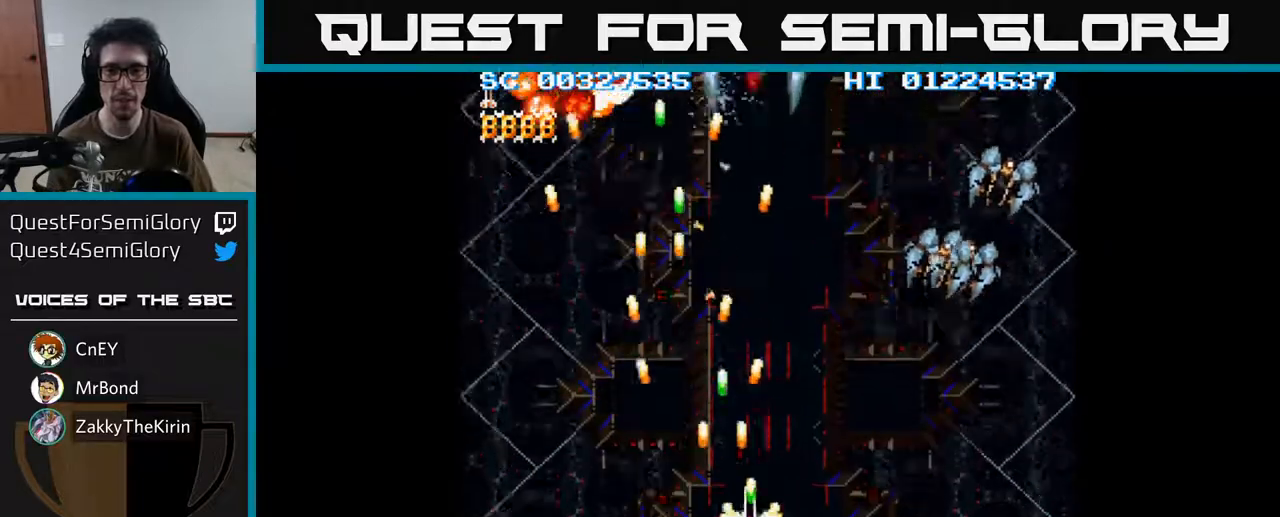
{"buttons": ["A", "DPAD_RIGHT"], "left_stick": "center", "right_stick": "center", "events": []}
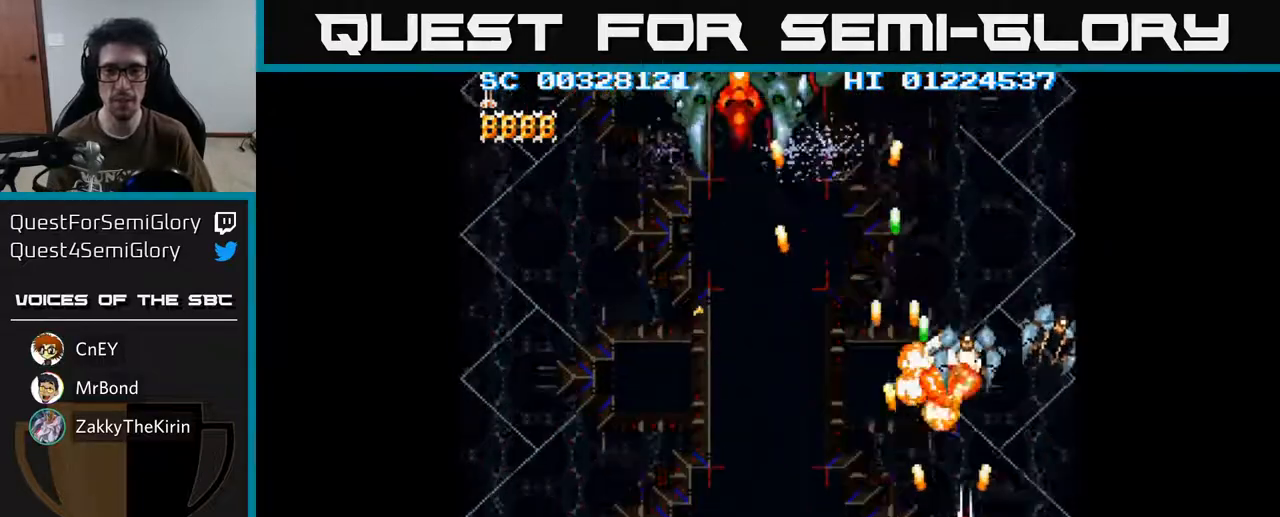
{"buttons": ["A", "DPAD_LEFT"], "left_stick": "center", "right_stick": "center", "events": [[150, "DPAD_DOWN", "down"], [200, "DPAD_RIGHT", "up"], [250, "DPAD_LEFT", "down"], [300, "DPAD_DOWN", "up"]]}
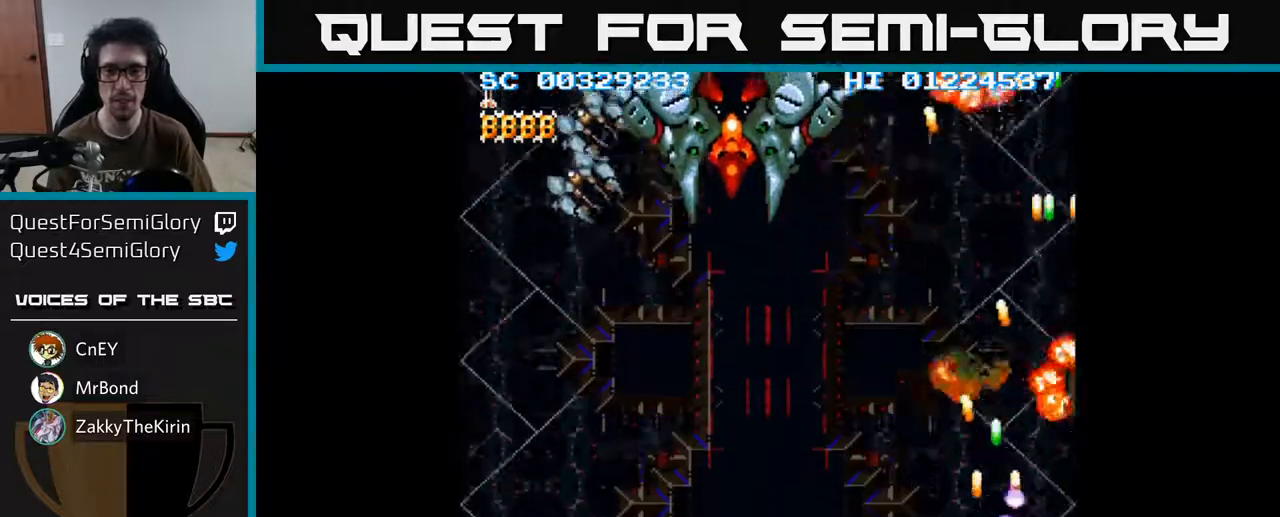
{"buttons": ["A", "DPAD_UP", "DPAD_LEFT"], "left_stick": "center", "right_stick": "center", "events": [[417, "DPAD_UP", "down"]]}
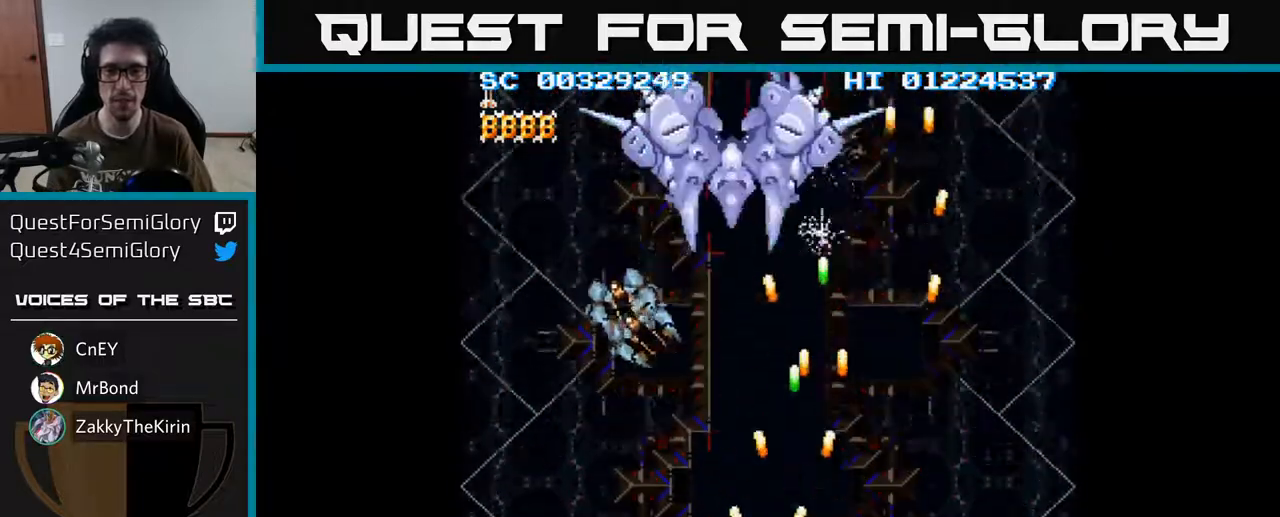
{"buttons": ["A", "DPAD_DOWN"], "left_stick": "center", "right_stick": "center", "events": [[117, "DPAD_UP", "up"], [150, "DPAD_DOWN", "down"], [200, "DPAD_LEFT", "up"]]}
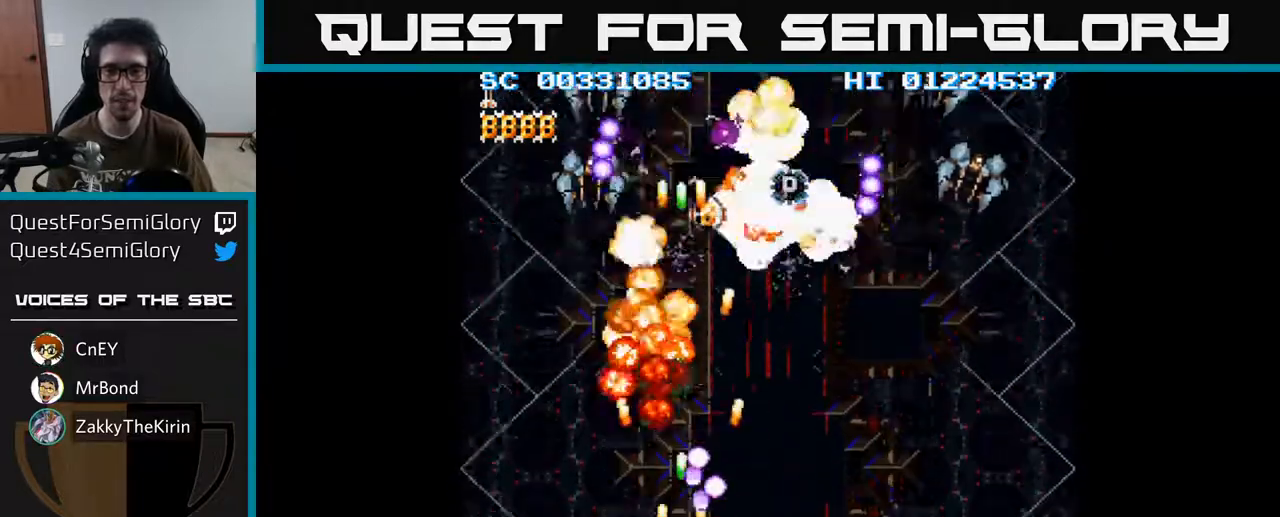
{"buttons": ["A", "DPAD_RIGHT"], "left_stick": "center", "right_stick": "center", "events": [[117, "DPAD_DOWN", "up"], [150, "DPAD_UP", "down"], [167, "DPAD_LEFT", "down"], [233, "DPAD_LEFT", "up"], [333, "DPAD_RIGHT", "down"], [367, "DPAD_UP", "up"]]}
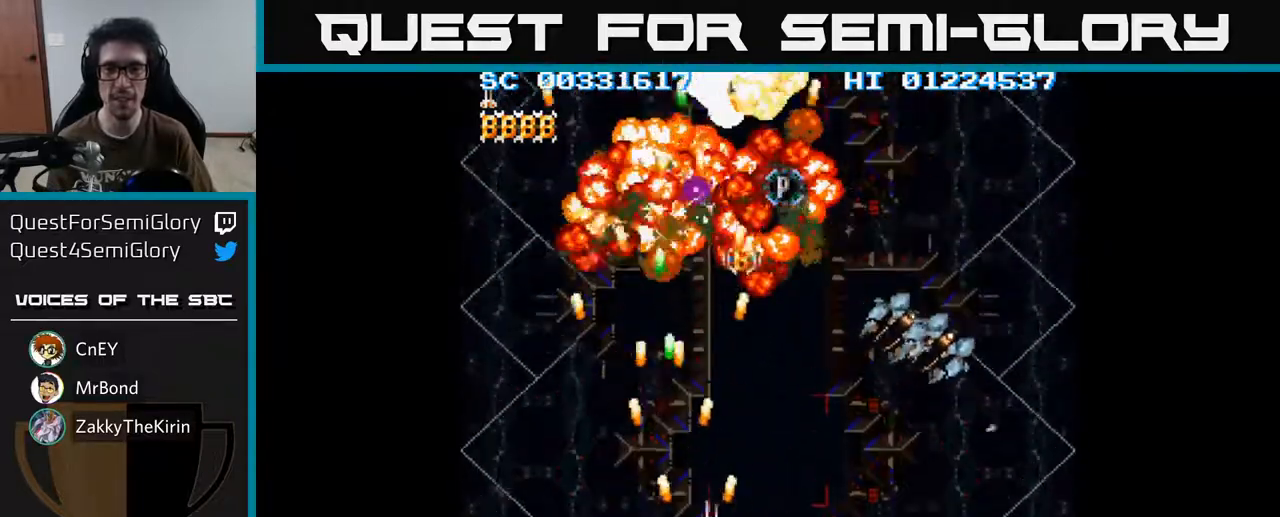
{"buttons": ["A", "DPAD_DOWN", "DPAD_RIGHT"], "left_stick": "center", "right_stick": "center", "events": [[250, "DPAD_DOWN", "down"]]}
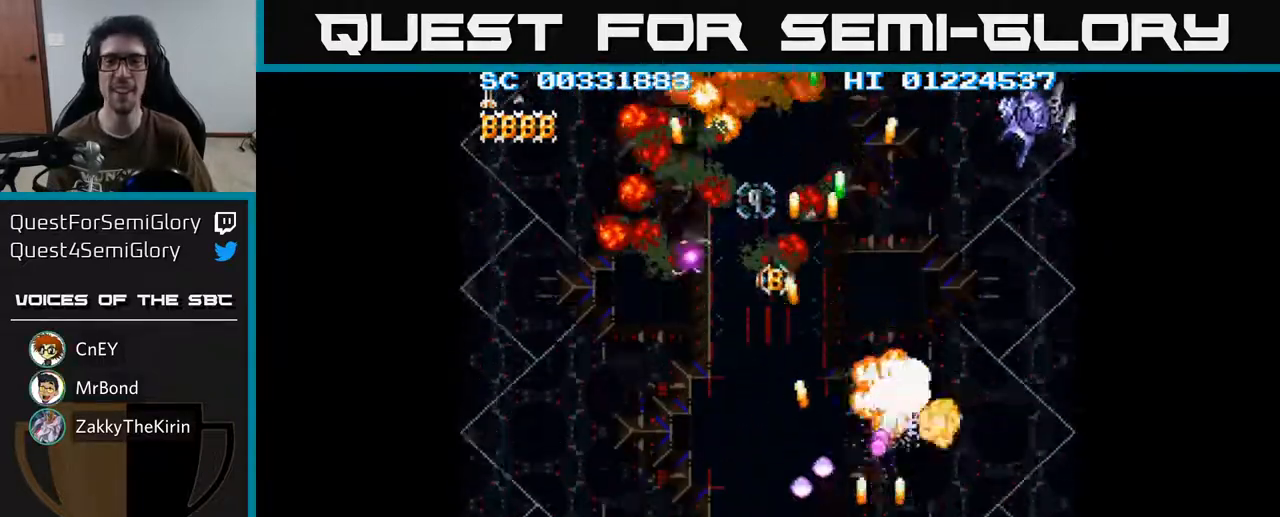
{"buttons": ["A", "DPAD_RIGHT"], "left_stick": "center", "right_stick": "center", "events": [[133, "DPAD_RIGHT", "up"], [200, "DPAD_DOWN", "up"], [217, "DPAD_LEFT", "down"], [333, "DPAD_UP", "down"], [350, "DPAD_LEFT", "up"], [367, "DPAD_RIGHT", "down"], [400, "DPAD_UP", "up"]]}
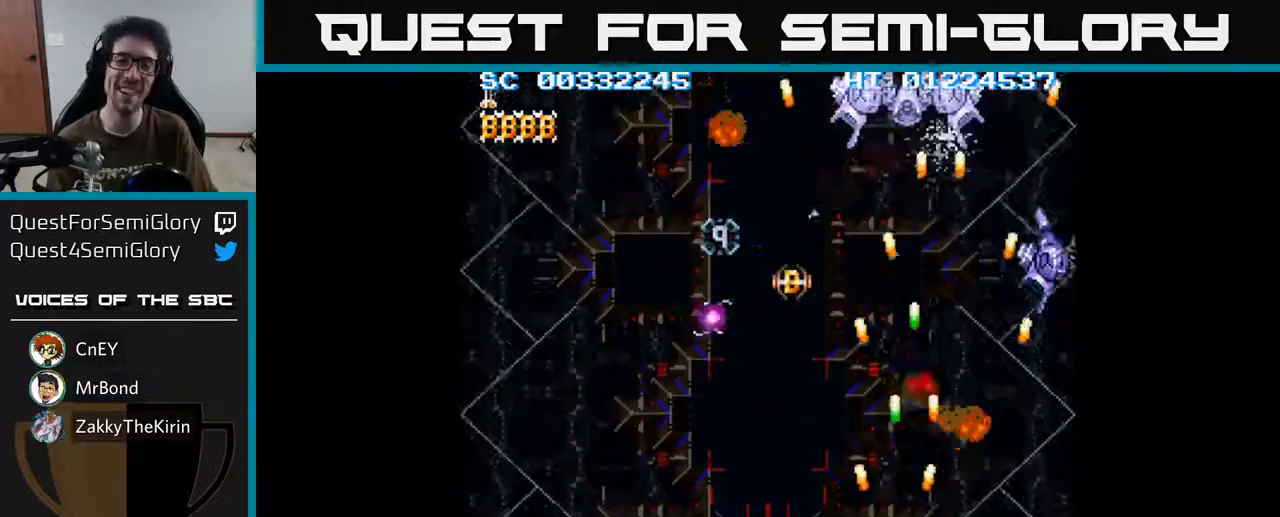
{"buttons": ["A", "DPAD_DOWN"], "left_stick": "center", "right_stick": "center", "events": [[50, "DPAD_RIGHT", "up"], [83, "DPAD_LEFT", "down"], [250, "DPAD_UP", "down"], [267, "DPAD_LEFT", "up"], [317, "DPAD_RIGHT", "down"], [317, "DPAD_UP", "up"], [383, "DPAD_DOWN", "down"], [417, "DPAD_RIGHT", "up"]]}